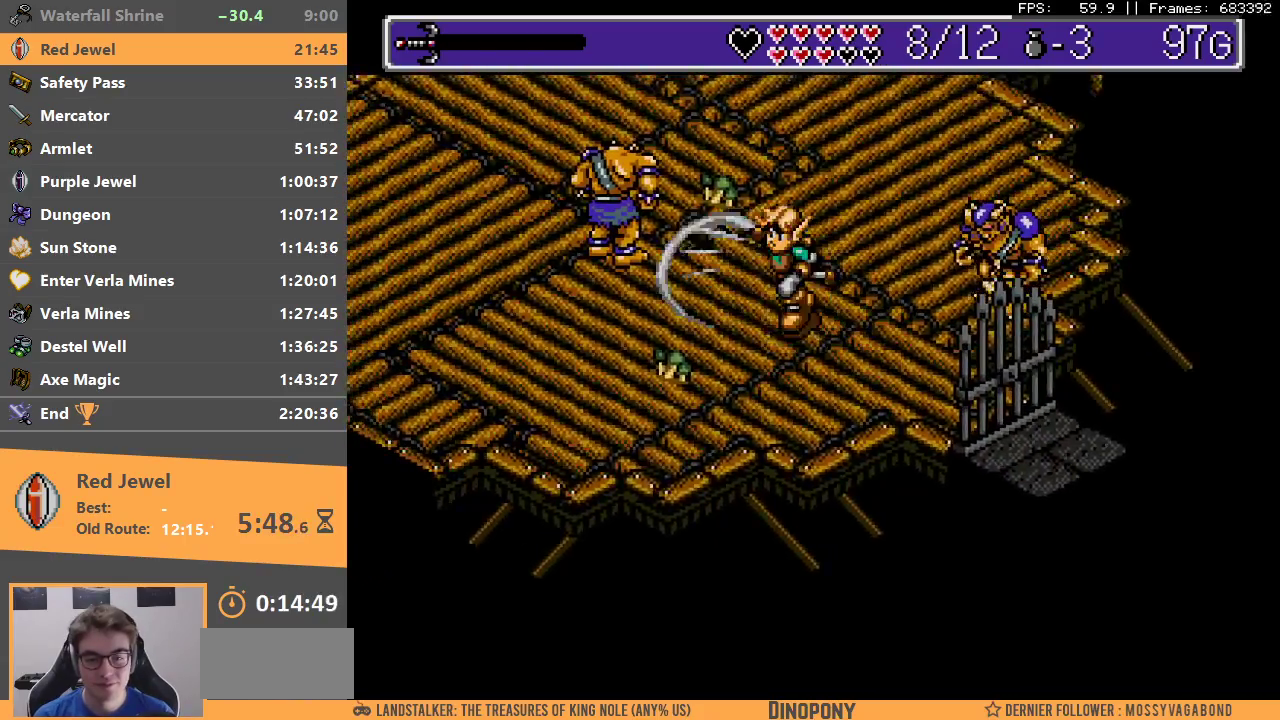
Gameplay with a controller; each line is a JSON object with the inputs held at the frame after it (dt_ms = milliseconds from this image to that frame). "events" lists button and stick changes between this image and that frame as [ms after this image, input, new state], when the widget could be followed in between. Not read: DPAD_DOWN DPAD_LEFT DPAD_RIGHT DPAD_UP L3 R3.
{"dt_ms": 500, "buttons": ["B"], "events": [[67, "A", "up"], [83, "B", "up"], [133, "B", "down"], [150, "A", "down"], [217, "A", "up"], [217, "B", "up"], [283, "B", "down"], [300, "A", "down"], [350, "A", "up"], [350, "B", "up"], [433, "A", "down"], [433, "B", "down"], [500, "A", "up"]]}
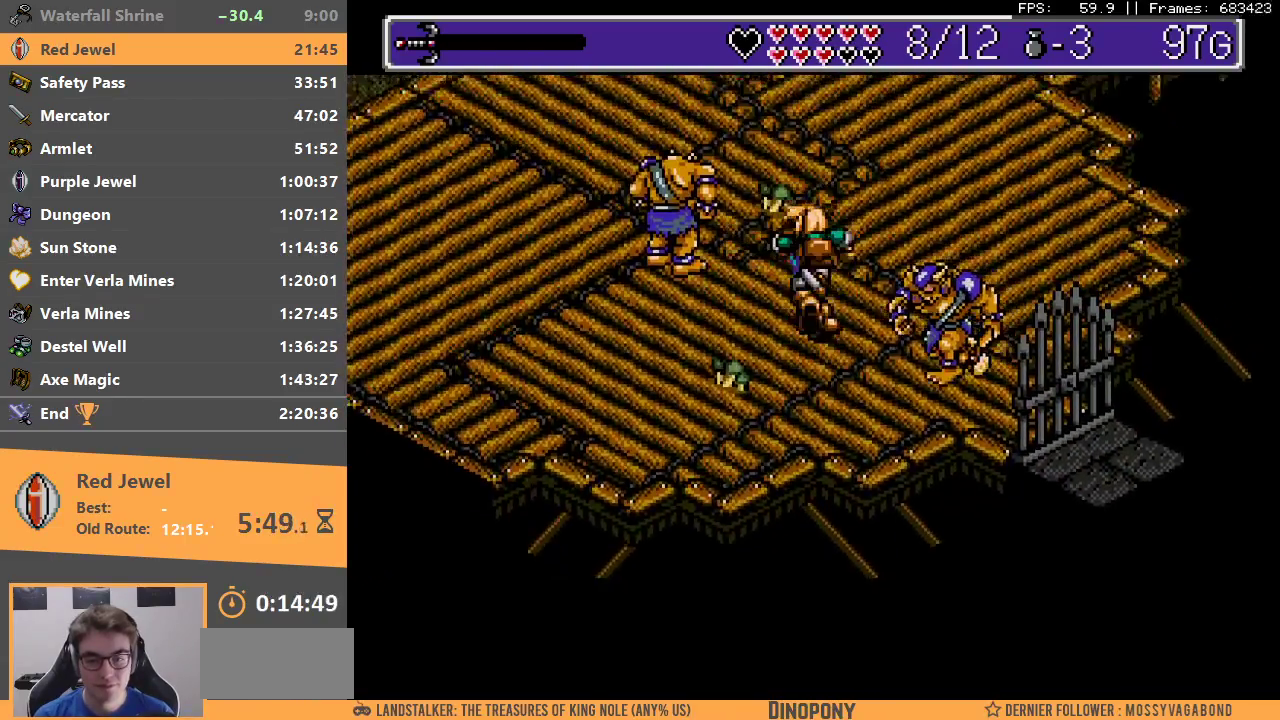
{"dt_ms": 500, "buttons": [], "events": [[33, "B", "up"], [83, "A", "down"], [83, "B", "down"], [150, "A", "up"], [150, "B", "up"], [233, "A", "down"], [233, "B", "down"], [300, "A", "up"], [300, "B", "up"], [383, "B", "down"], [400, "A", "down"], [467, "A", "up"], [467, "B", "up"]]}
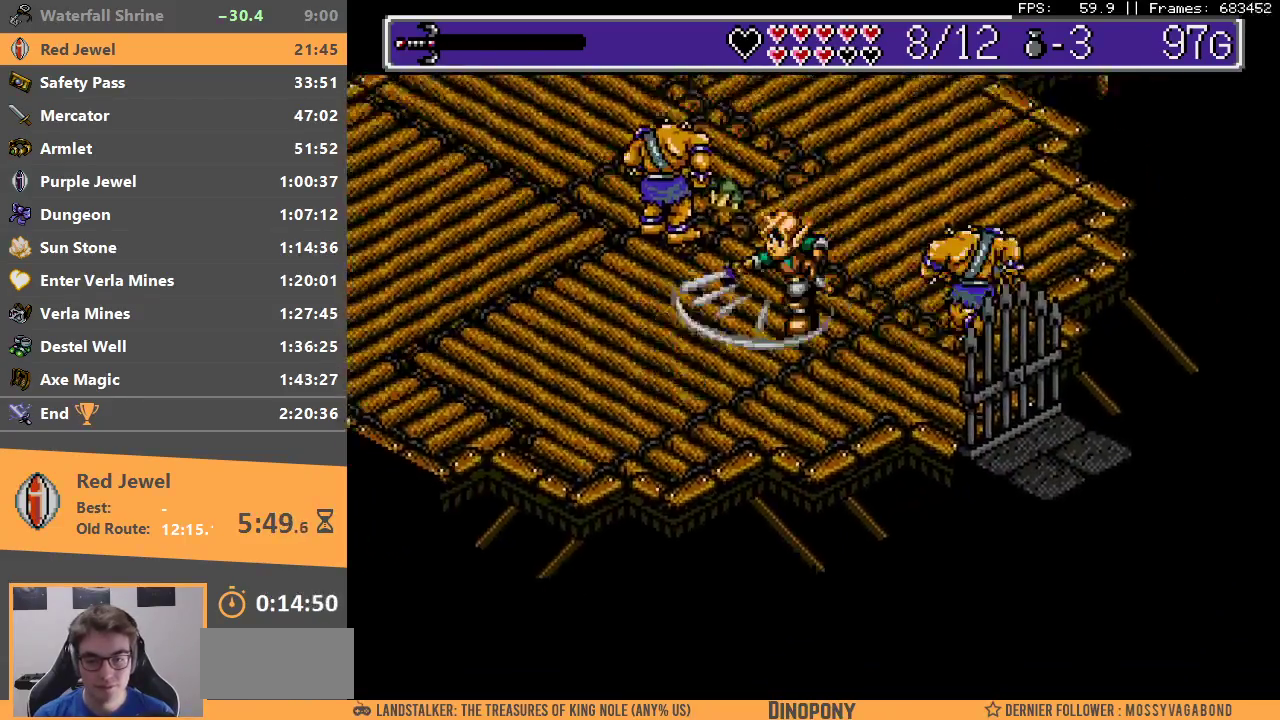
{"dt_ms": 500, "buttons": ["A", "B"], "events": [[33, "A", "down"], [33, "B", "down"], [100, "A", "up"], [117, "B", "up"], [167, "B", "down"], [183, "A", "down"], [250, "A", "up"], [267, "B", "up"], [317, "B", "down"], [350, "A", "down"], [417, "A", "up"], [417, "B", "up"], [467, "B", "down"], [483, "A", "down"]]}
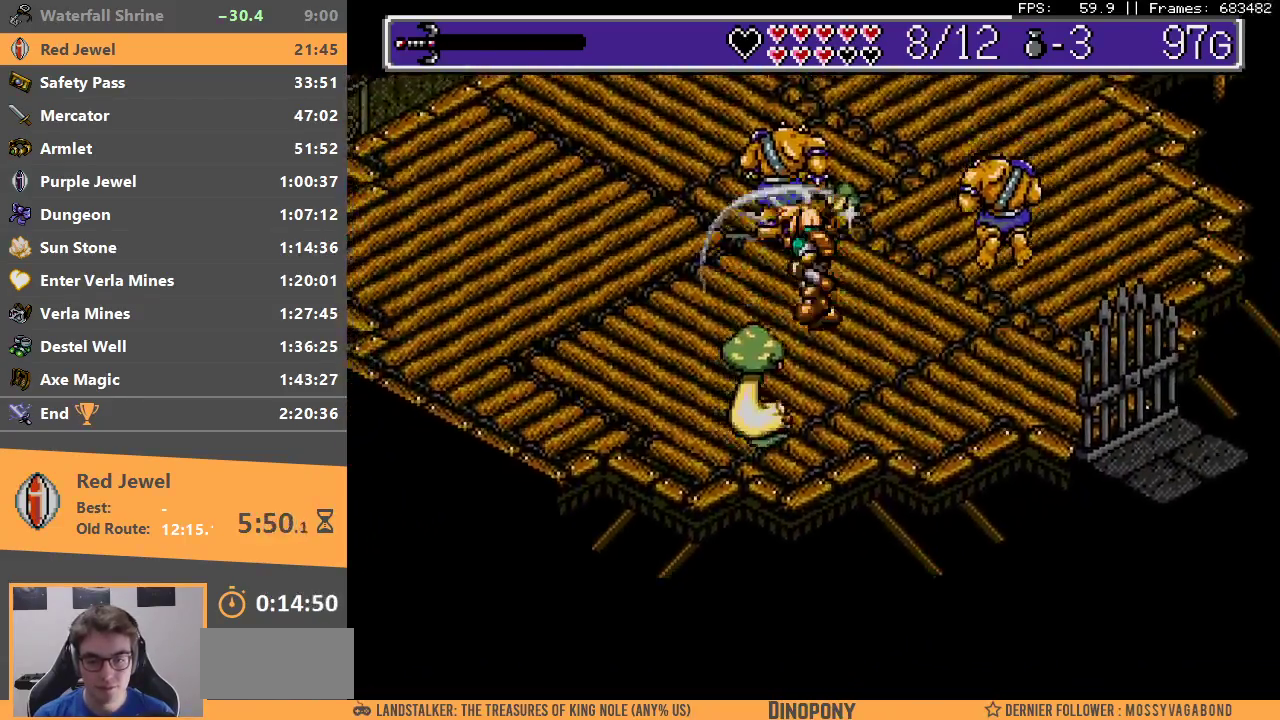
{"dt_ms": 500, "buttons": ["A", "B"], "events": [[50, "A", "up"], [67, "B", "up"], [133, "A", "down"], [133, "B", "down"], [217, "A", "up"], [233, "B", "up"], [317, "B", "down"], [383, "B", "up"], [483, "A", "down"], [483, "B", "down"]]}
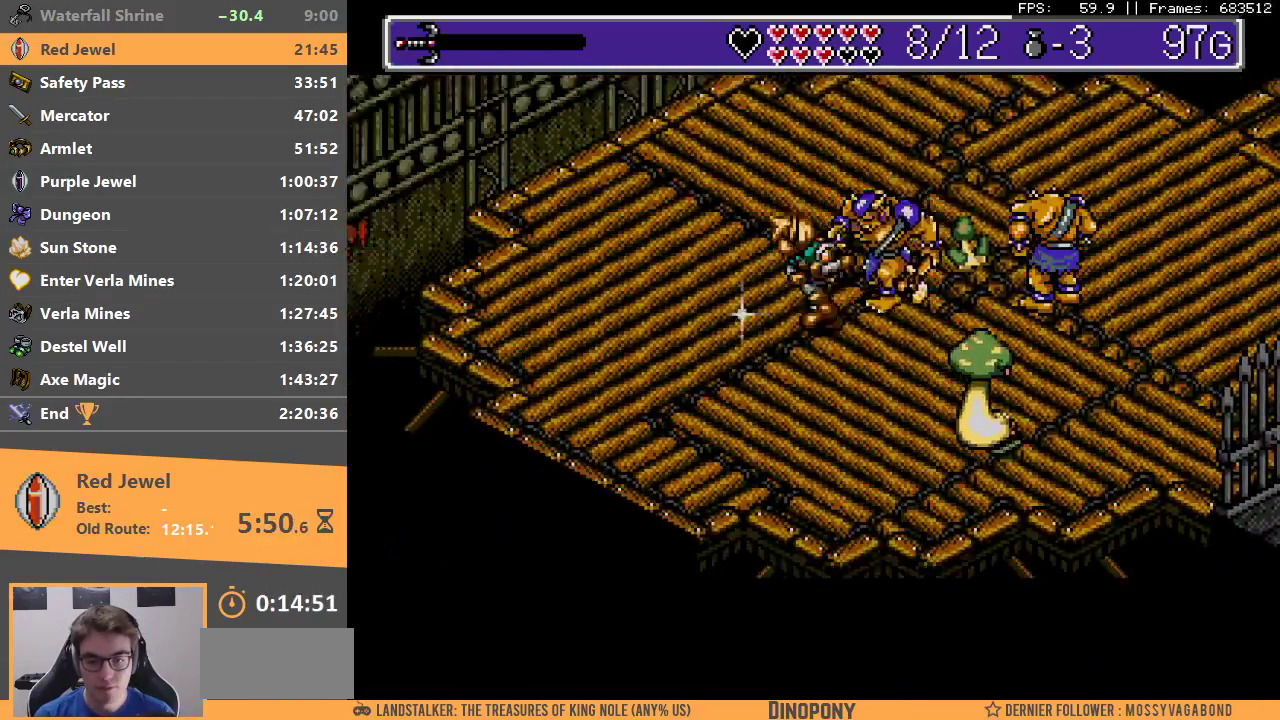
{"dt_ms": 500, "buttons": ["A", "B"], "events": [[33, "A", "up"], [50, "B", "up"], [100, "B", "down"], [133, "A", "down"], [200, "A", "up"], [250, "A", "down"], [350, "A", "up"], [383, "B", "up"], [433, "B", "down"], [450, "A", "down"]]}
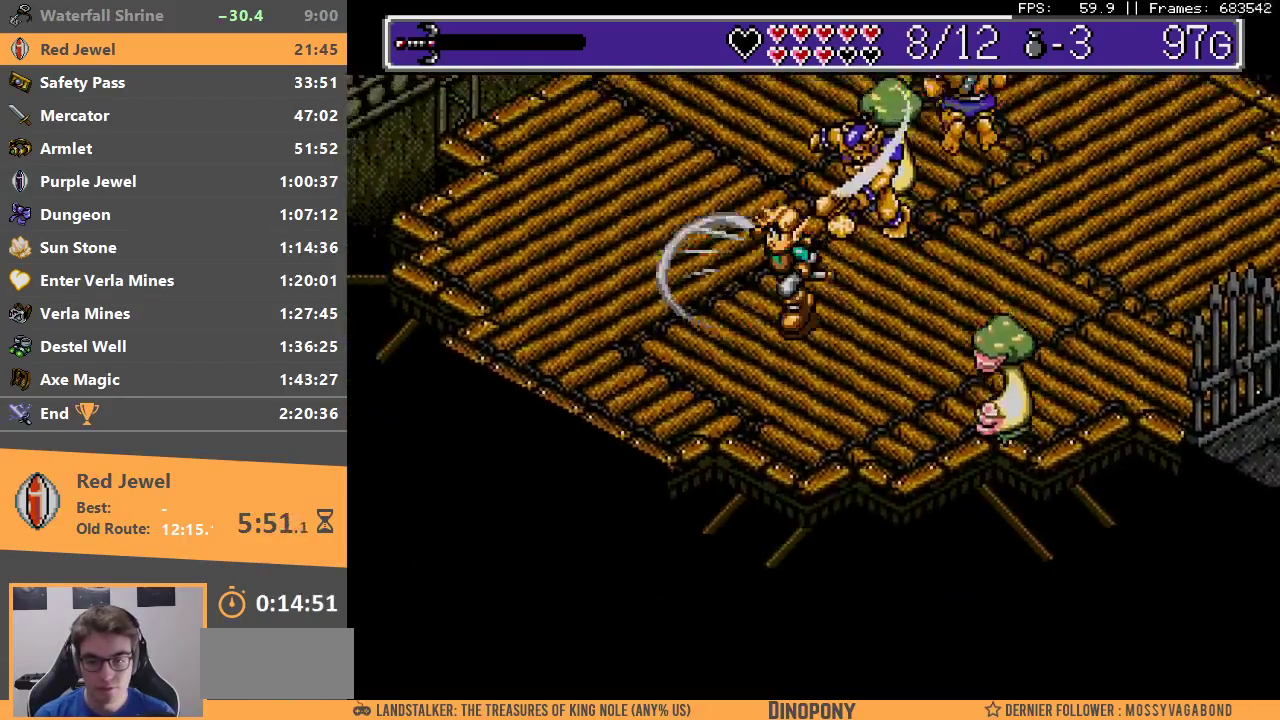
{"dt_ms": 500, "buttons": ["A", "B"], "events": [[17, "A", "up"], [50, "B", "up"], [117, "A", "down"], [117, "B", "down"], [217, "A", "up"], [217, "B", "up"], [300, "B", "down"], [333, "A", "down"], [383, "A", "up"], [383, "B", "up"], [450, "A", "down"], [450, "B", "down"]]}
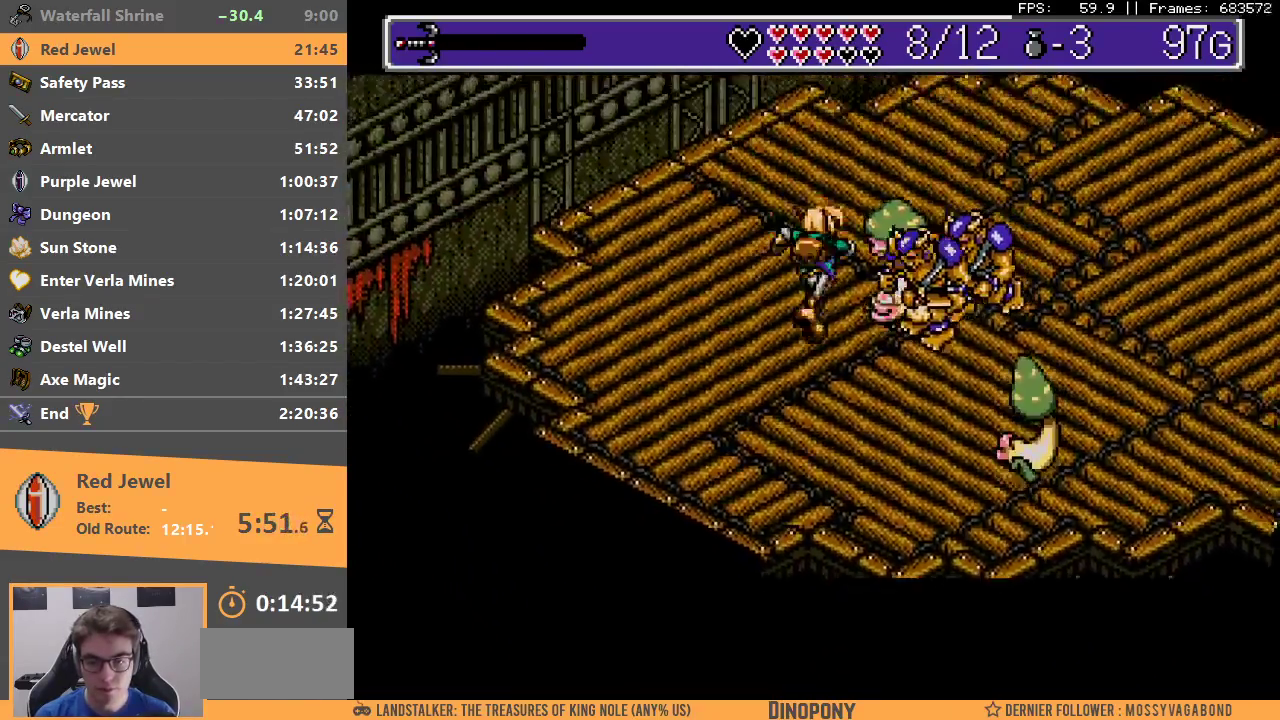
{"dt_ms": 500, "buttons": [], "events": [[50, "A", "up"], [50, "B", "up"], [100, "B", "down"], [117, "A", "down"], [183, "A", "up"], [183, "B", "up"], [250, "A", "down"], [250, "B", "down"], [333, "A", "up"], [333, "B", "up"], [383, "B", "down"], [417, "A", "down"], [483, "A", "up"], [483, "B", "up"]]}
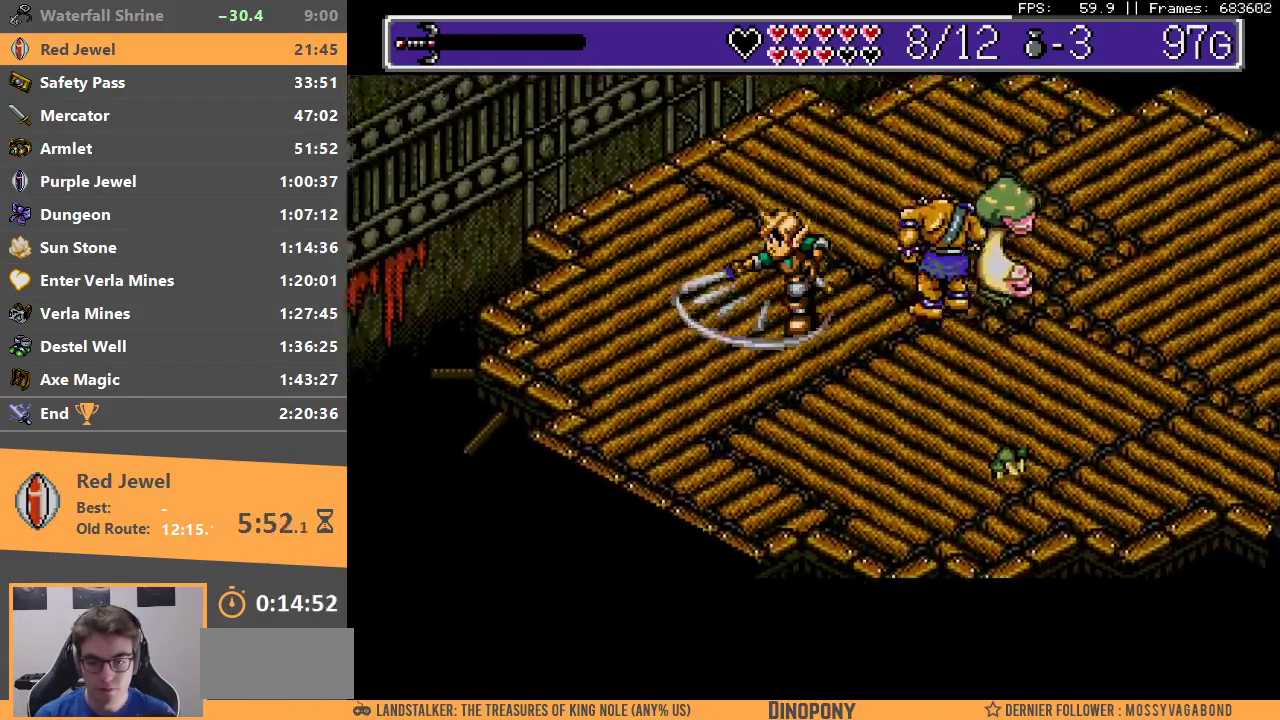
{"dt_ms": 500, "buttons": [], "events": [[50, "B", "down"], [67, "A", "down"], [117, "A", "up"], [133, "B", "up"], [183, "B", "down"], [200, "A", "down"], [300, "A", "up"], [300, "B", "up"], [367, "A", "down"], [367, "B", "down"], [433, "A", "up"], [450, "B", "up"]]}
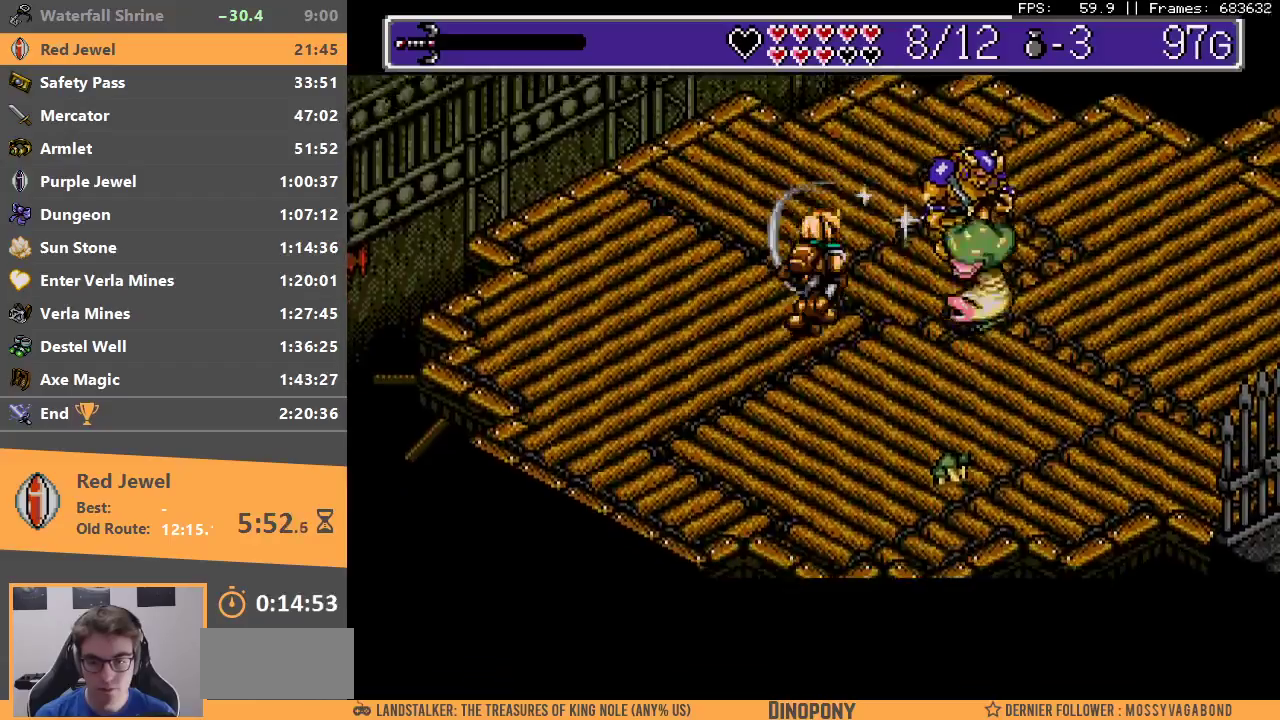
{"dt_ms": 500, "buttons": ["A", "B"], "events": [[17, "A", "down"], [17, "B", "down"], [100, "A", "up"], [117, "B", "up"], [167, "B", "down"], [183, "A", "down"], [267, "A", "up"], [267, "B", "up"], [333, "A", "down"], [333, "B", "down"], [417, "A", "up"], [433, "B", "up"], [483, "A", "down"], [483, "B", "down"]]}
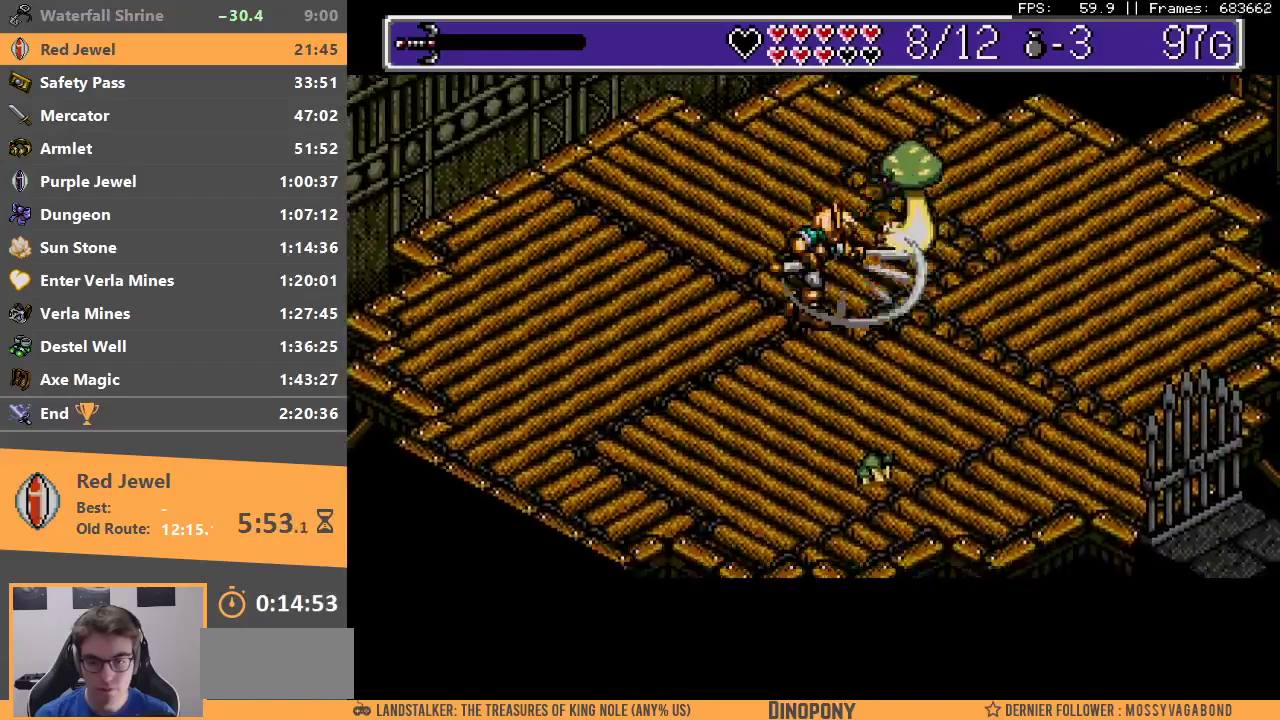
{"dt_ms": 500, "buttons": [], "events": [[100, "A", "up"], [100, "B", "up"], [150, "A", "down"], [150, "B", "down"], [250, "A", "up"], [250, "B", "up"], [333, "A", "down"], [333, "B", "down"], [417, "A", "up"], [433, "B", "up"]]}
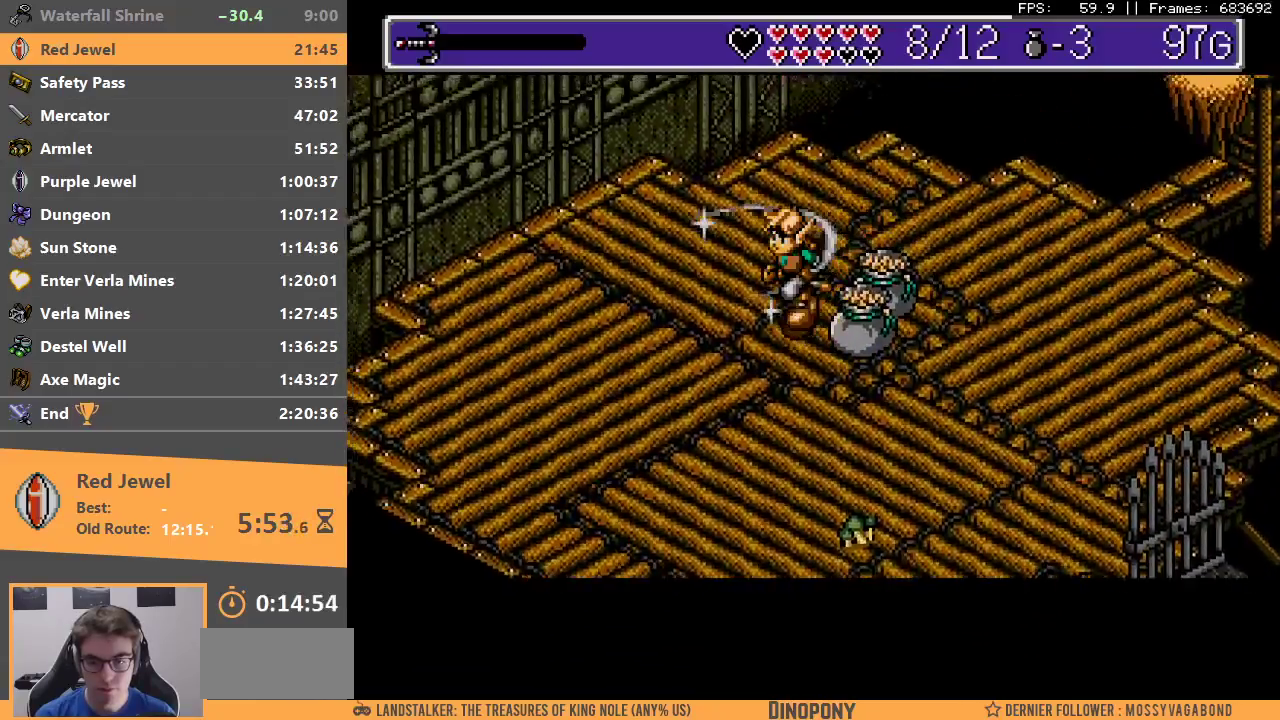
{"dt_ms": 1000, "buttons": ["A", "B"]}
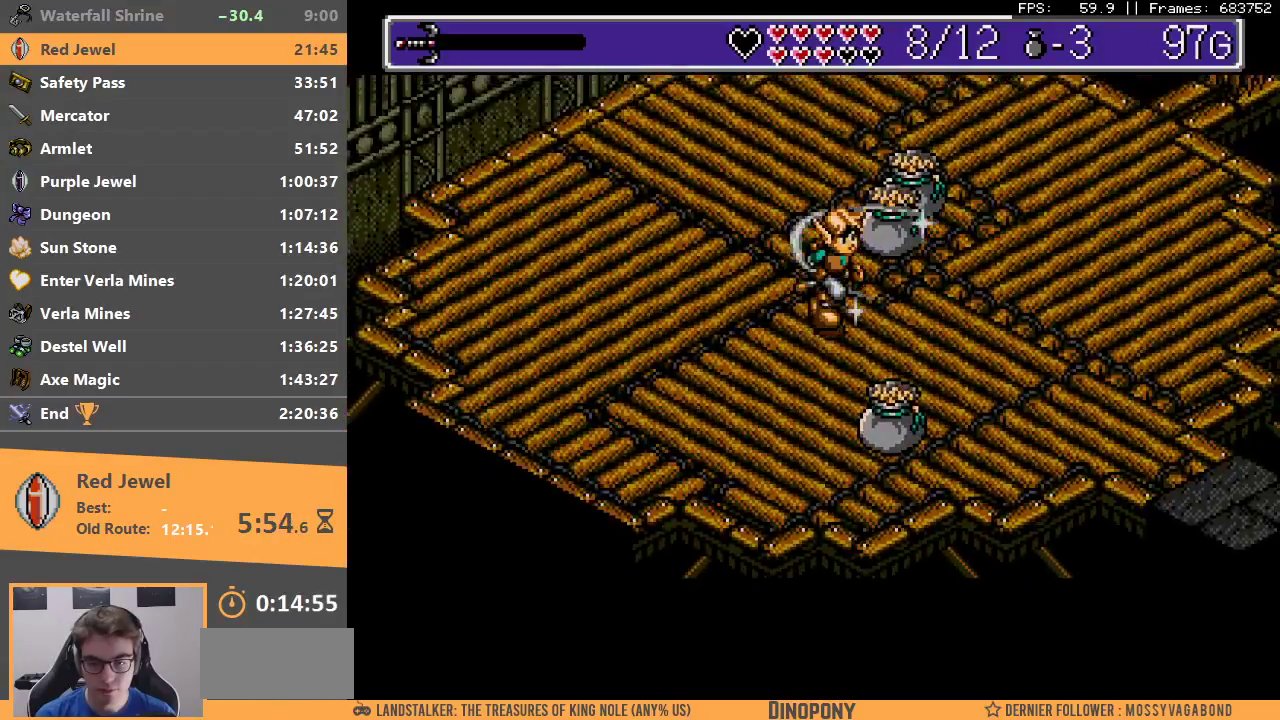
{"dt_ms": 500, "buttons": [], "events": [[50, "A", "up"], [100, "B", "up"]]}
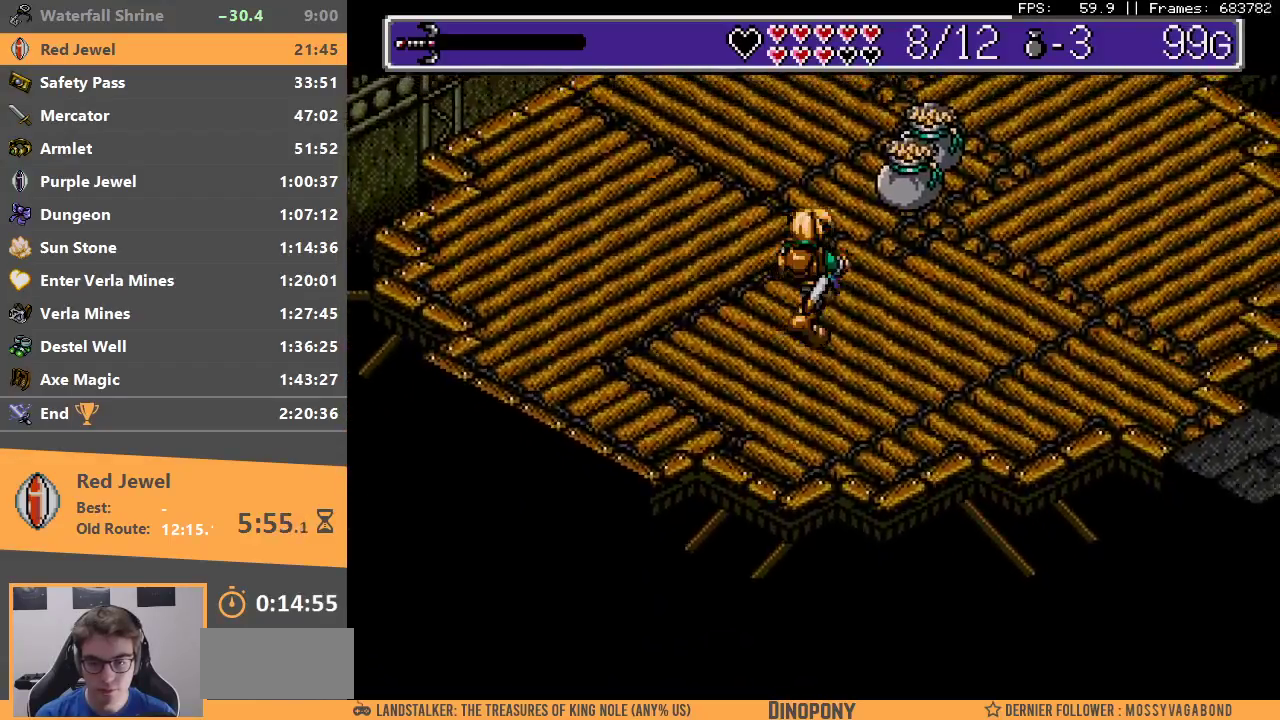
{"dt_ms": 500, "buttons": [], "events": []}
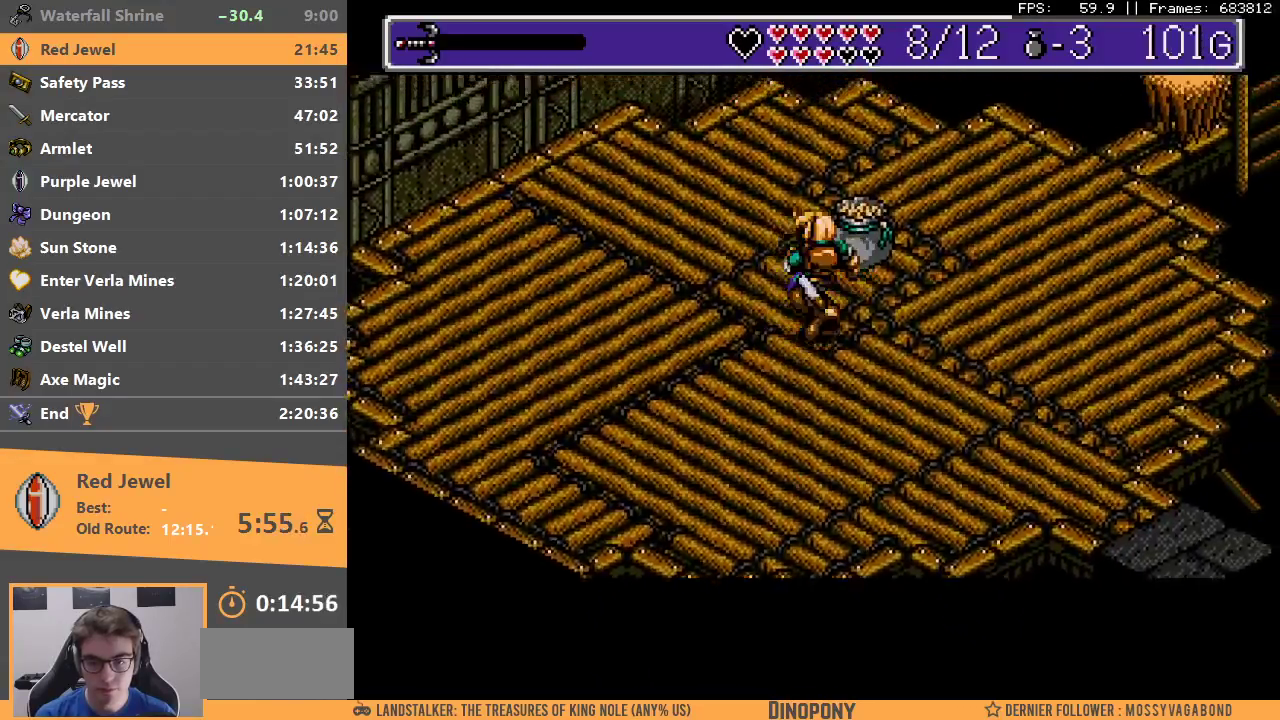
{"dt_ms": 500, "buttons": [], "events": []}
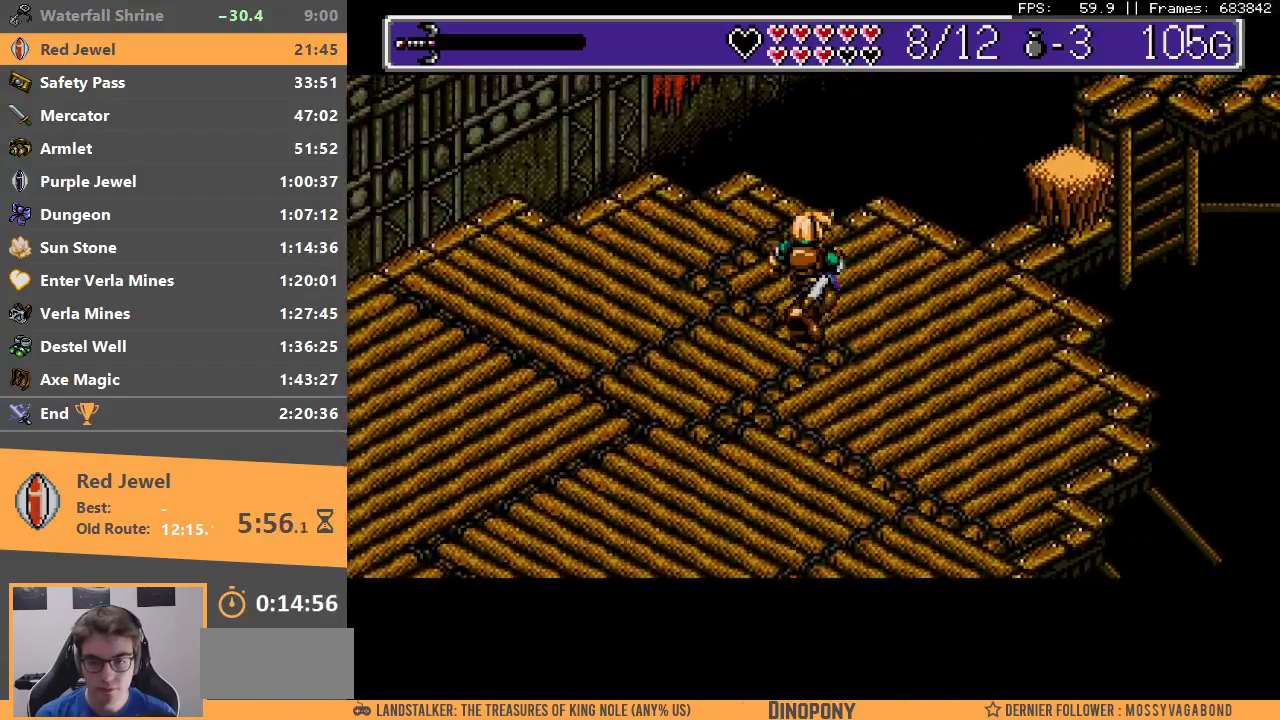
{"dt_ms": 500, "buttons": [], "events": [[383, "B", "down"], [500, "B", "up"]]}
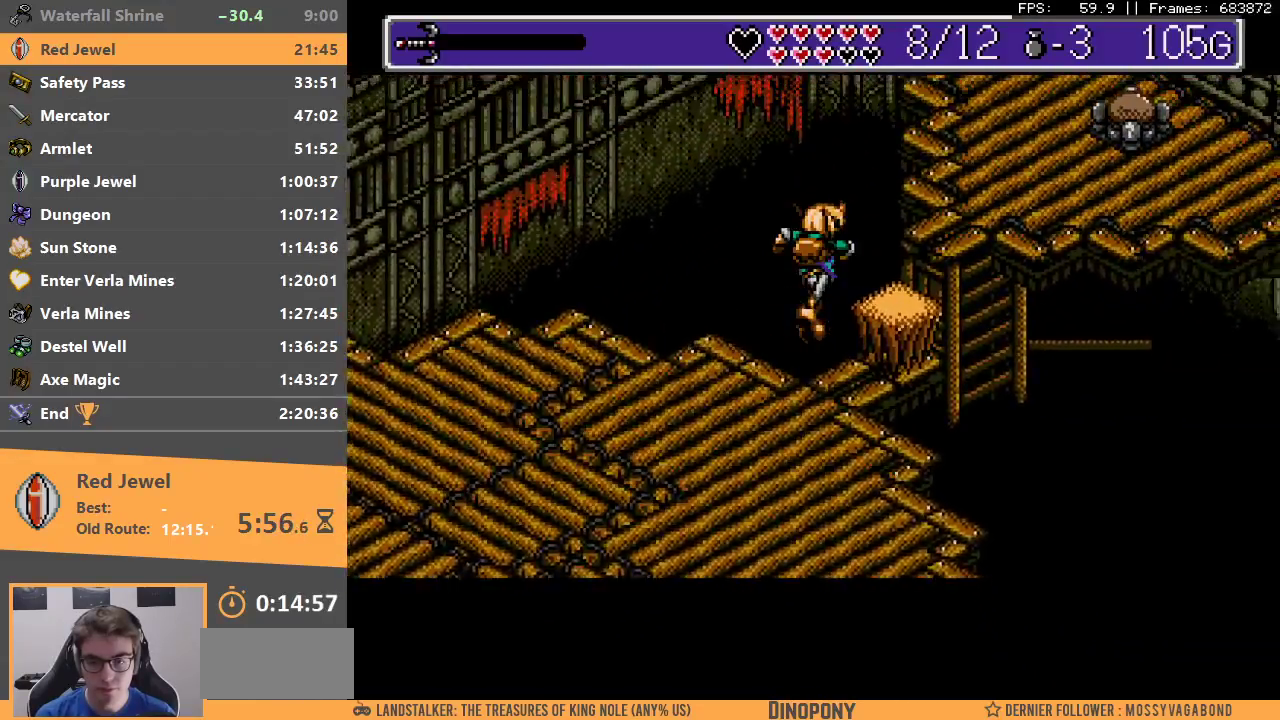
{"dt_ms": 500, "buttons": [], "events": [[67, "B", "down"], [150, "B", "up"], [217, "B", "down"], [300, "B", "up"], [350, "B", "down"], [450, "B", "up"]]}
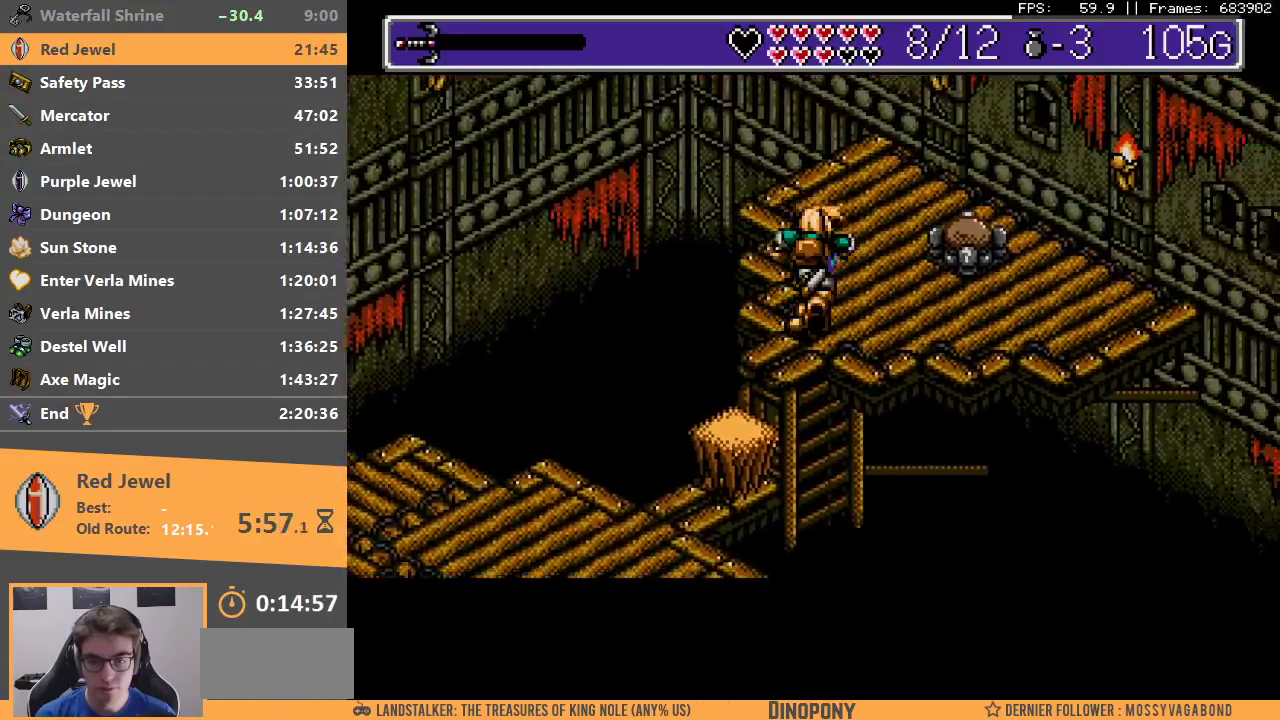
{"dt_ms": 500, "buttons": [], "events": [[33, "B", "down"], [100, "B", "up"]]}
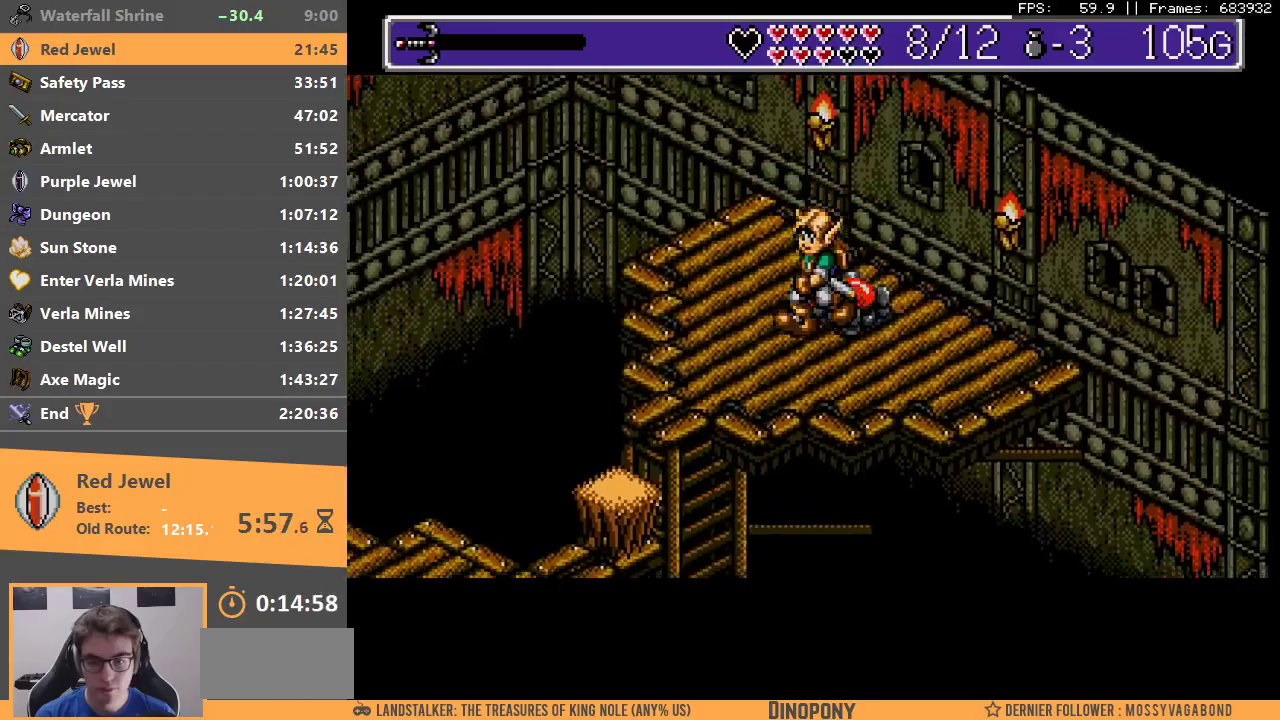
{"dt_ms": 500, "buttons": [], "events": []}
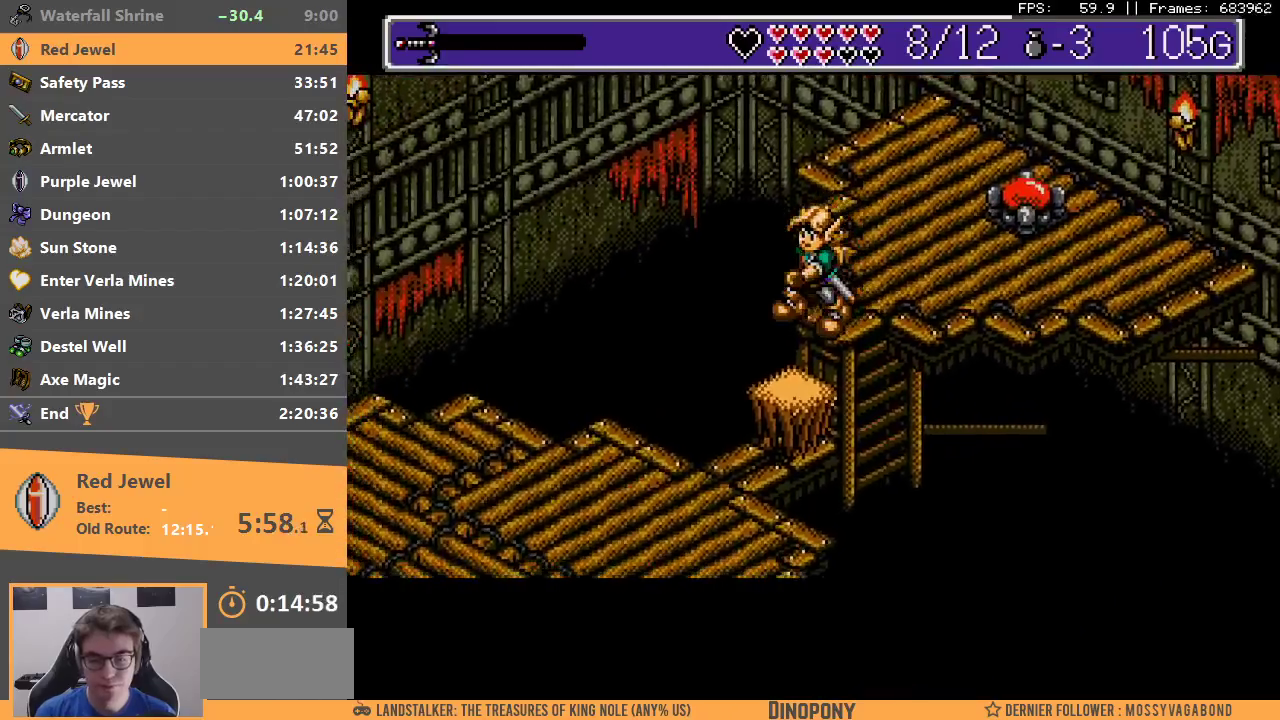
{"dt_ms": 500, "buttons": [], "events": []}
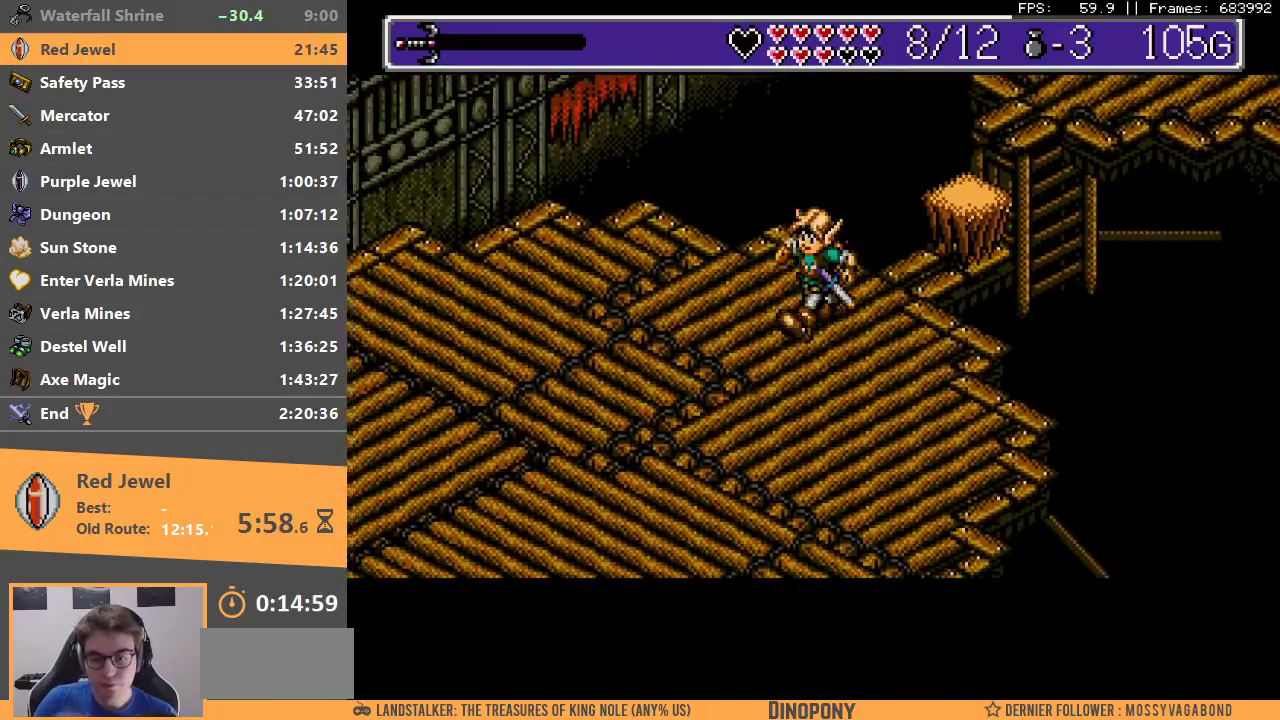
{"dt_ms": 500, "buttons": [], "events": []}
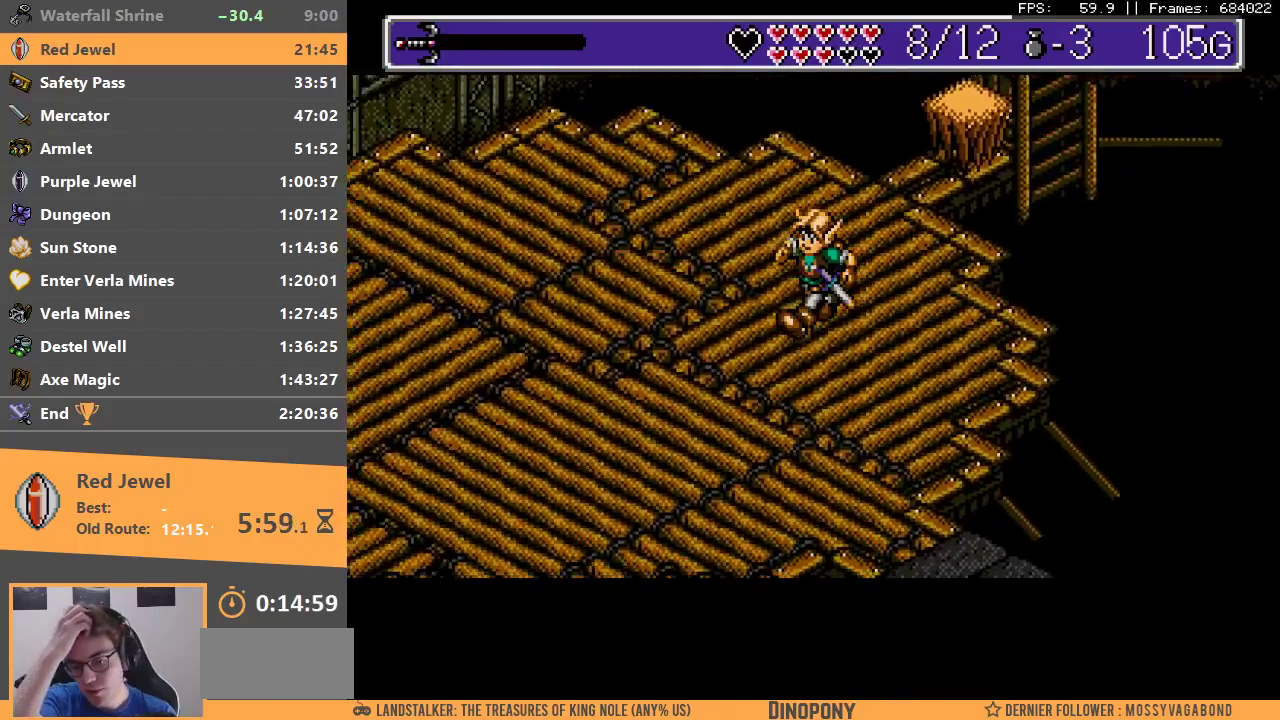
{"dt_ms": 500, "buttons": [], "events": []}
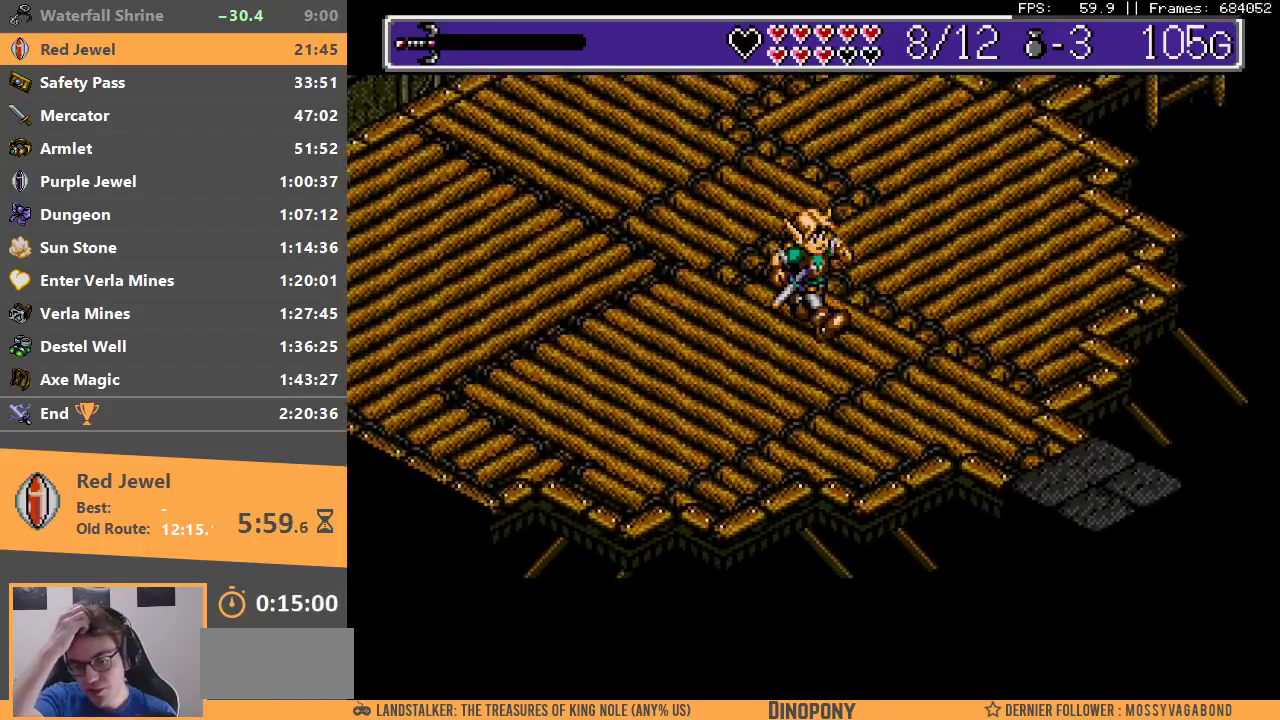
{"dt_ms": 500, "buttons": [], "events": []}
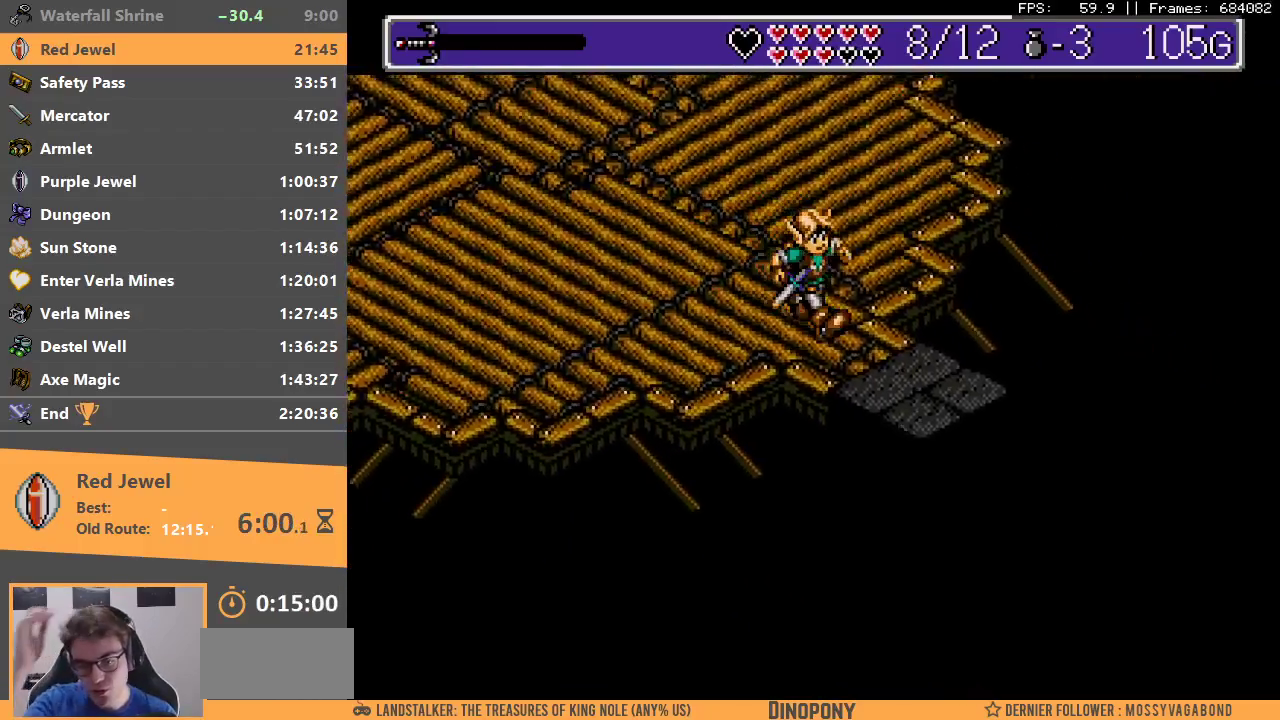
{"dt_ms": 500, "buttons": [], "events": []}
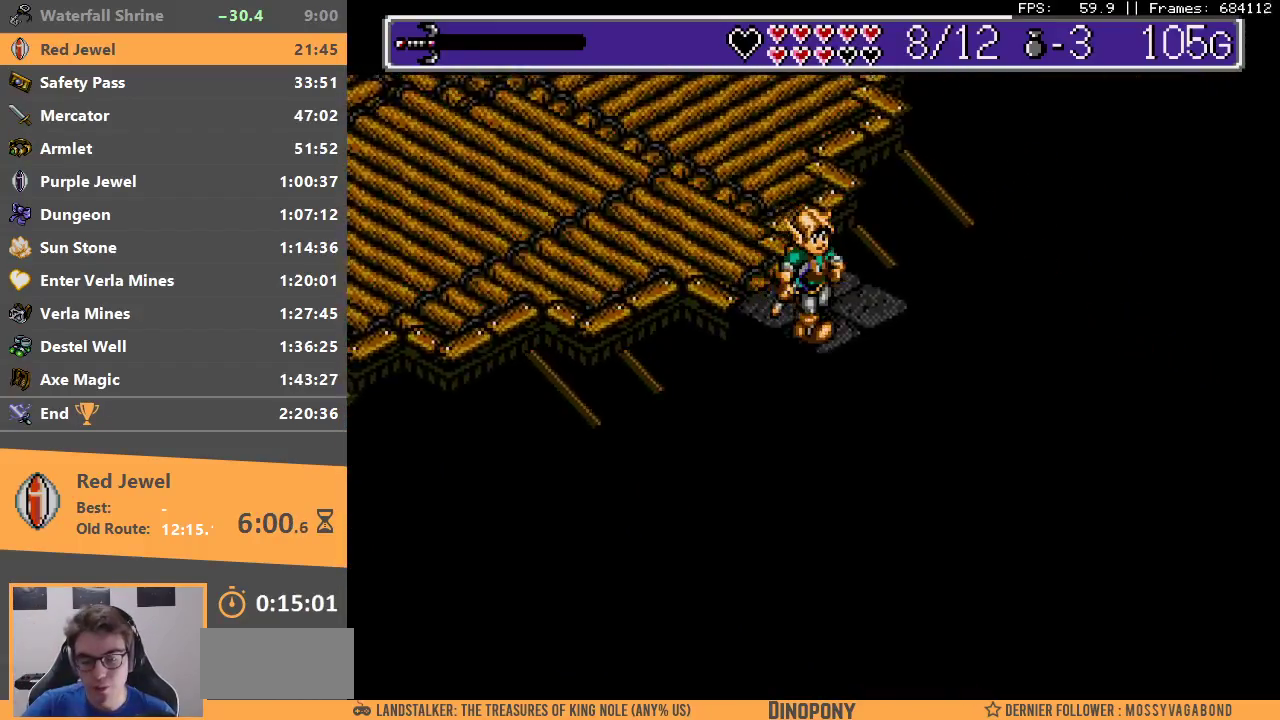
{"dt_ms": 500, "buttons": [], "events": []}
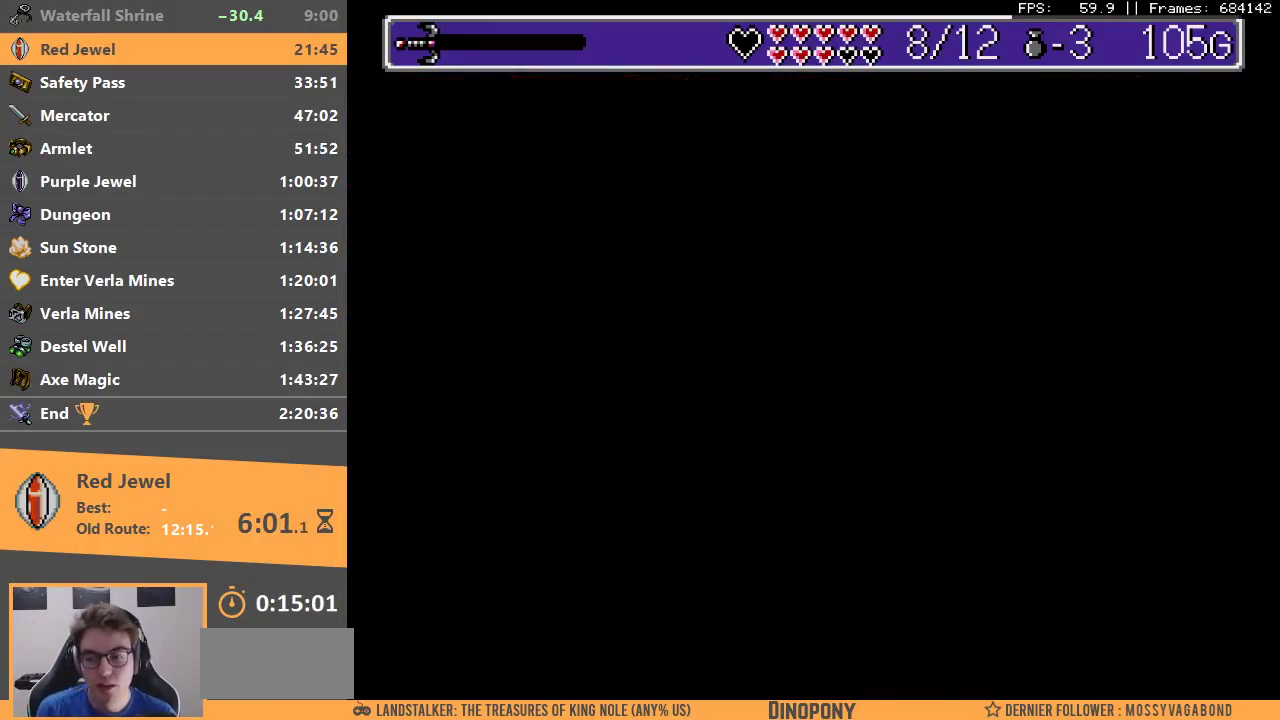
{"dt_ms": 500, "buttons": [], "events": [[117, "B", "down"], [250, "B", "up"], [317, "B", "down"], [417, "B", "up"]]}
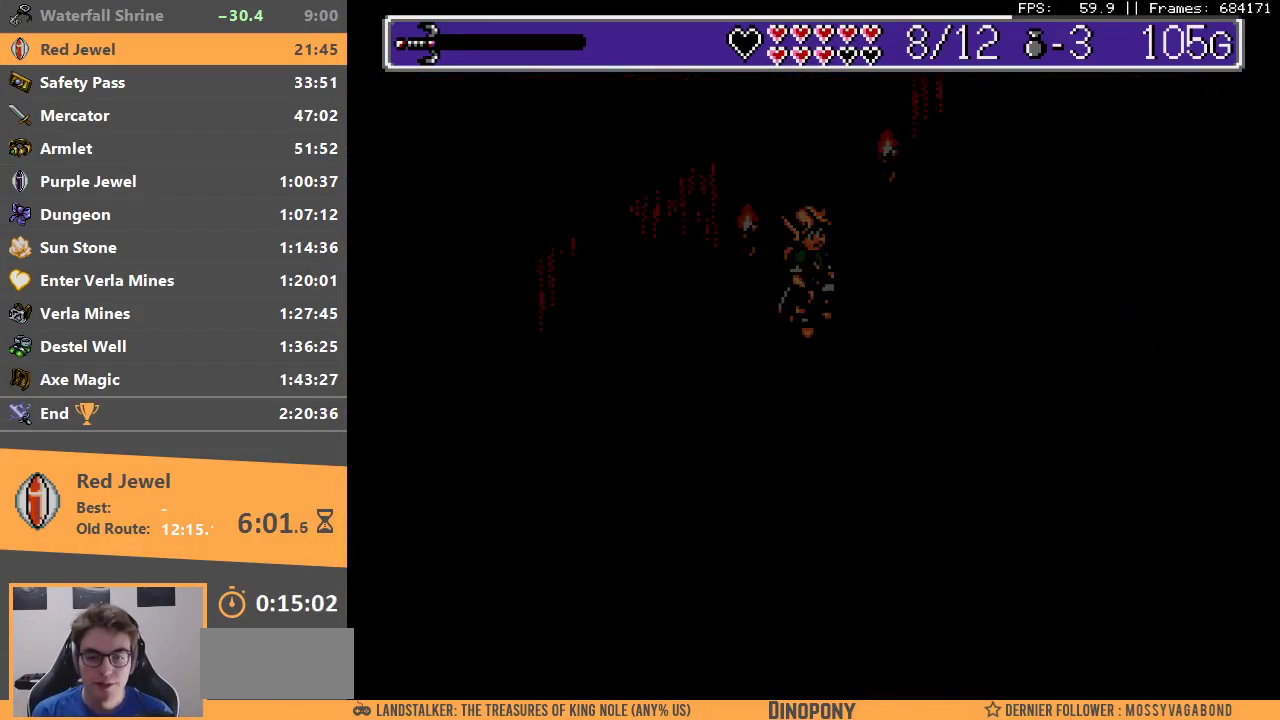
{"dt_ms": 500, "buttons": [], "events": []}
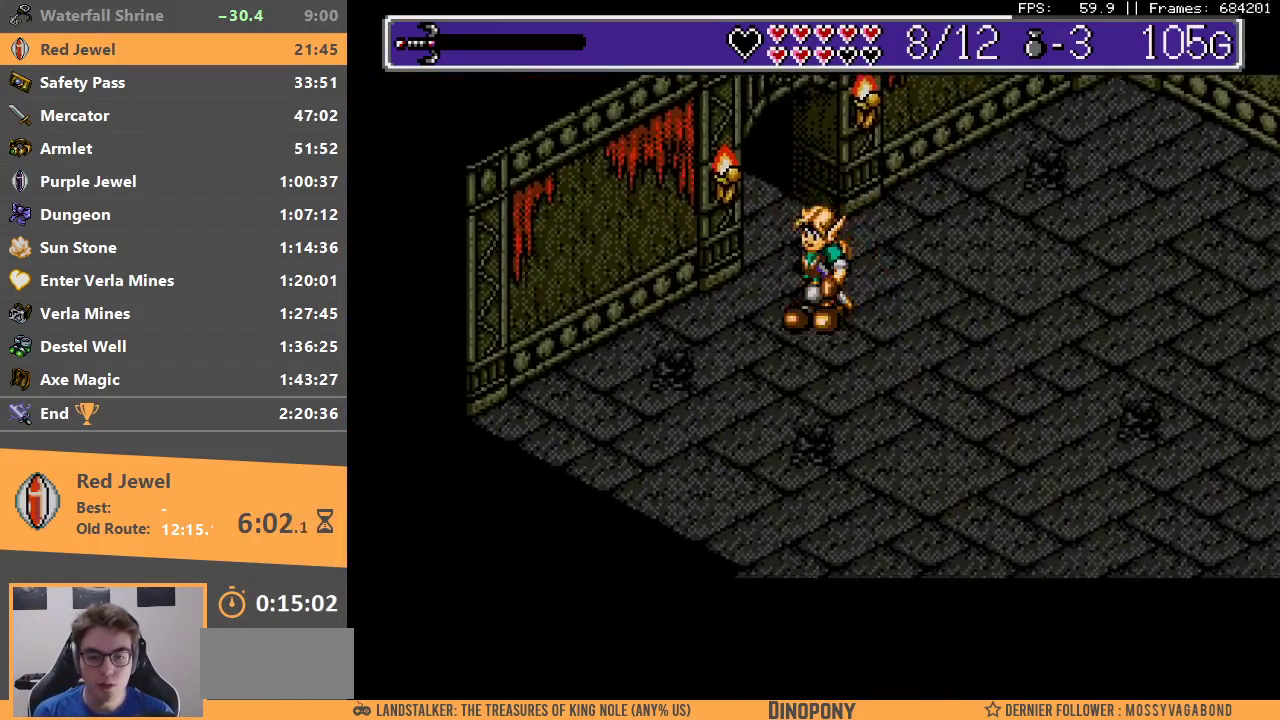
{"dt_ms": 500, "buttons": [], "events": []}
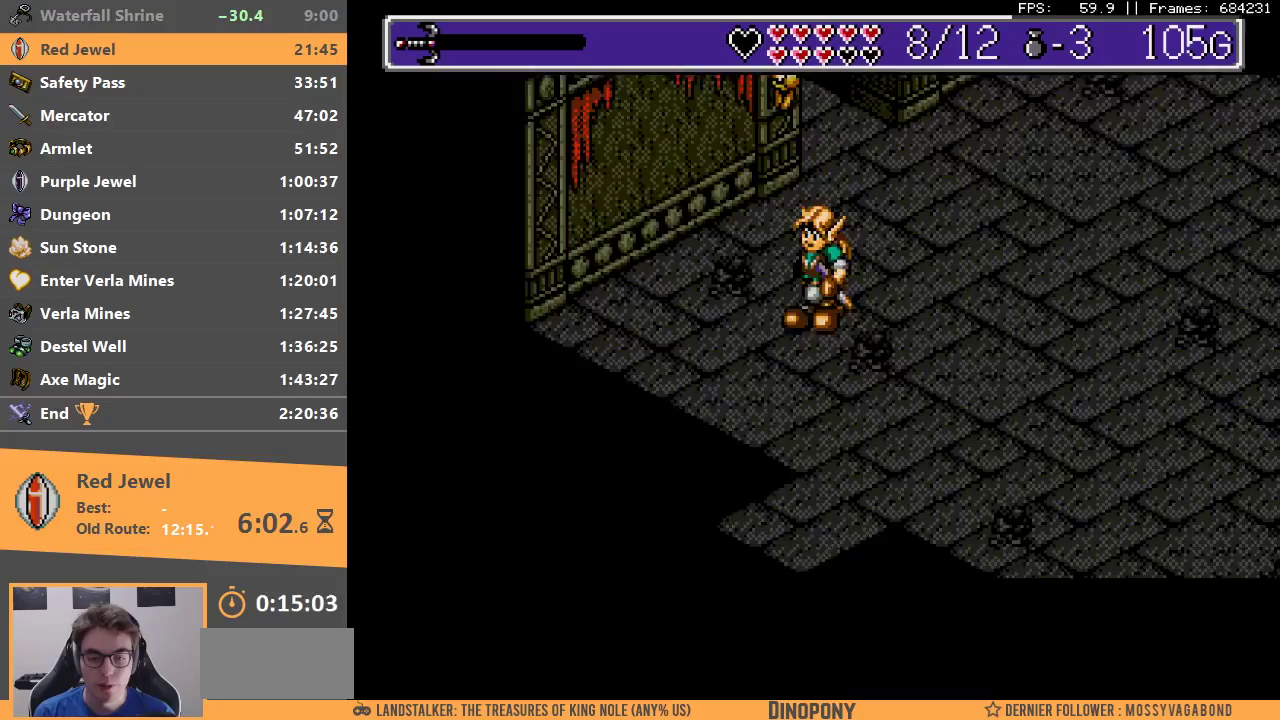
{"dt_ms": 500, "buttons": [], "events": []}
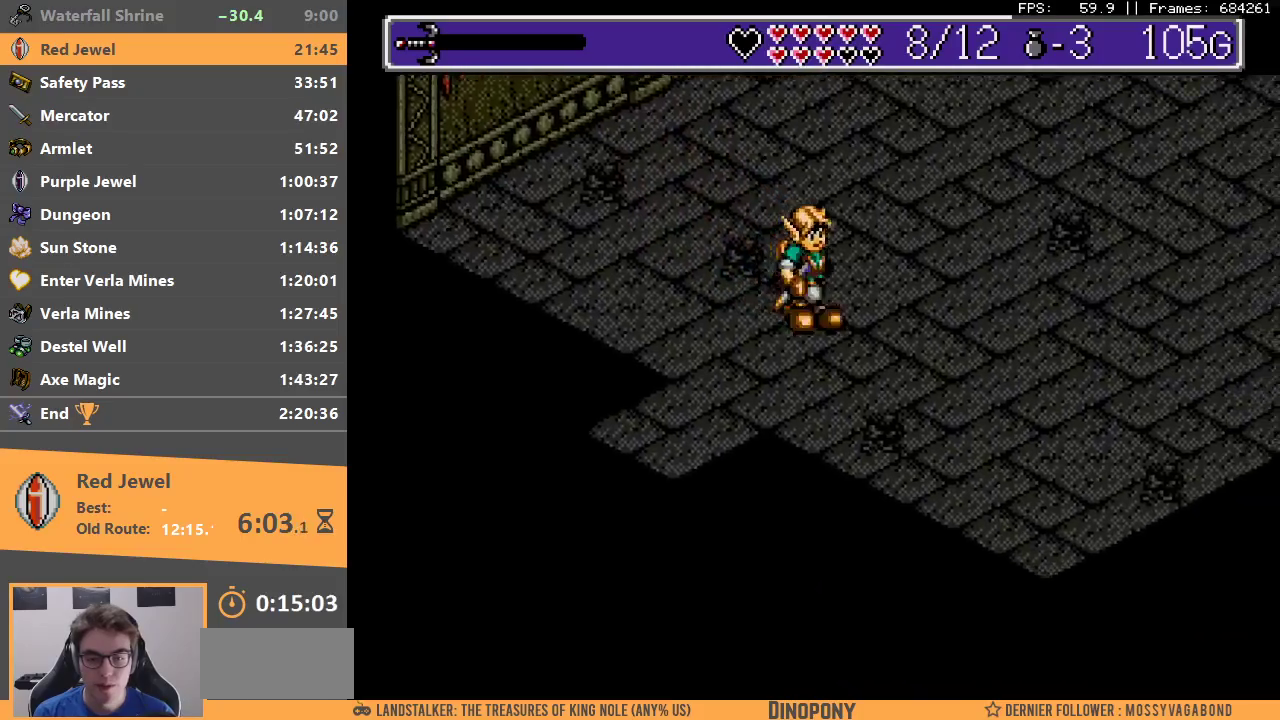
{"dt_ms": 500, "buttons": [], "events": []}
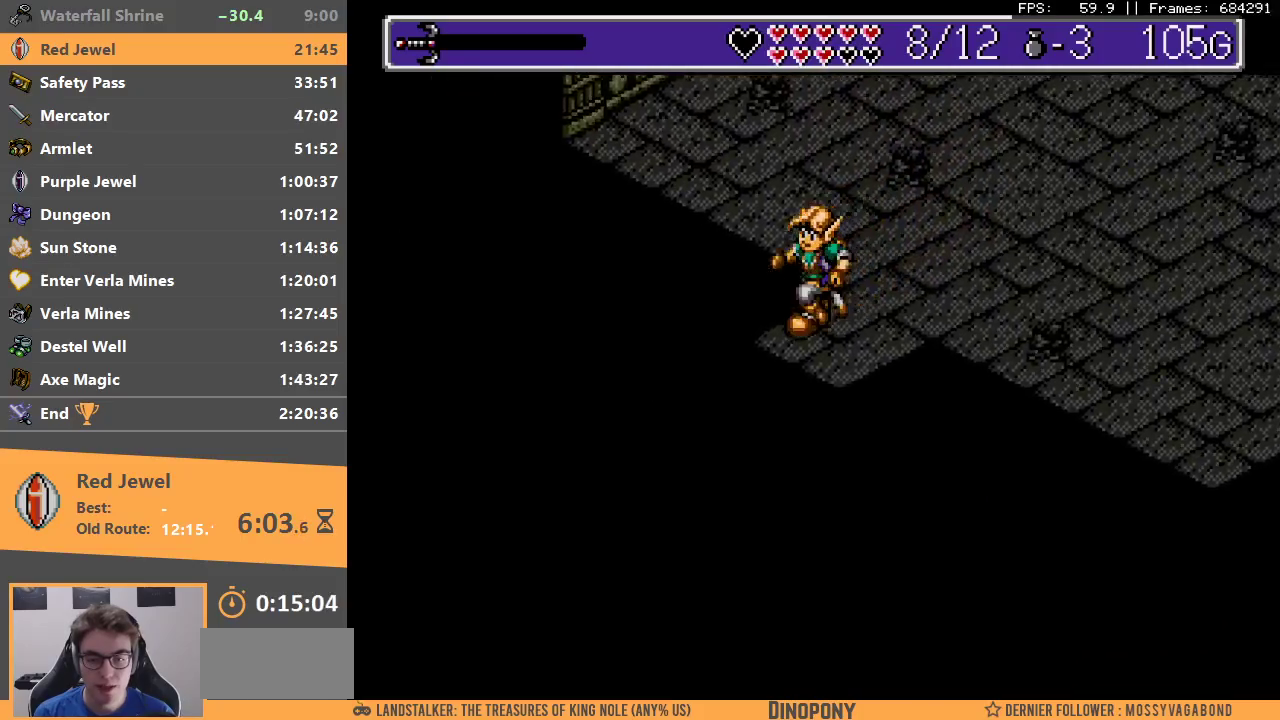
{"dt_ms": 500, "buttons": [], "events": [[233, "B", "down"], [333, "B", "up"], [417, "B", "down"], [500, "B", "up"]]}